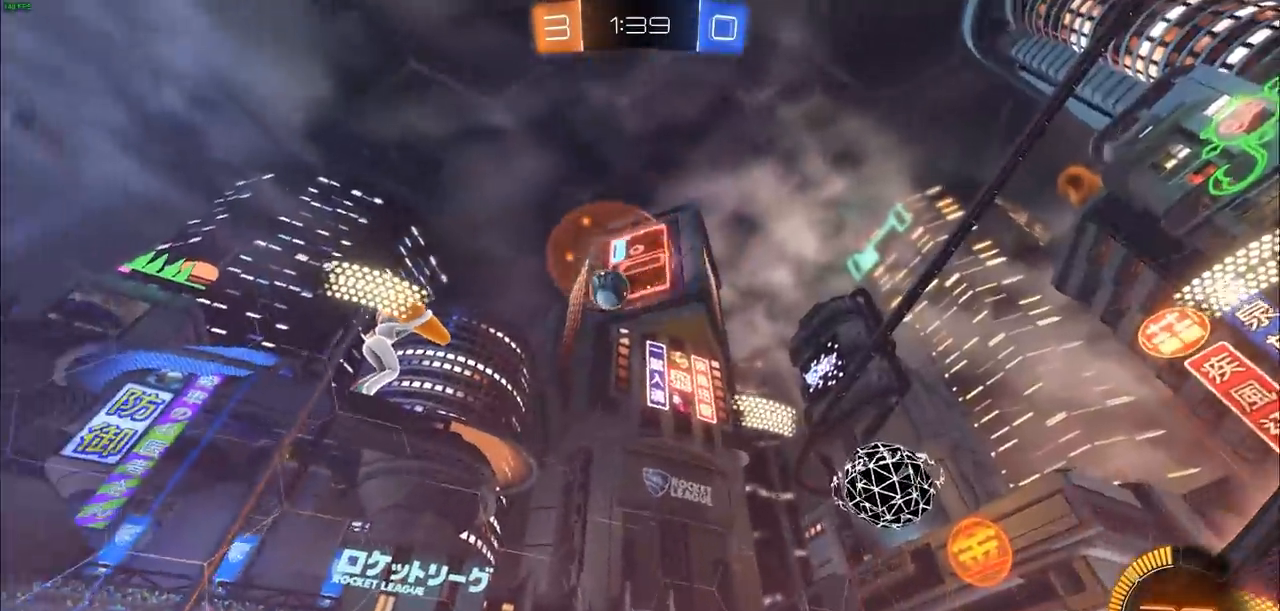
Gameplay with a controller (PlayStation layout); each line is a JSON object with the inputs held at the frame after it (dt_ms = milliseconds from this image to that frame). "events" lists button and stick changes between this image and that frame as [ms after this image, input, new state], when the widget could be followed in between.
{"dt_ms": 500, "buttons": ["TRIANGLE", "R2"], "left_stick": "center", "right_stick": "center", "events": [[417, "left_stick", "center"], [433, "TRIANGLE", "down"]]}
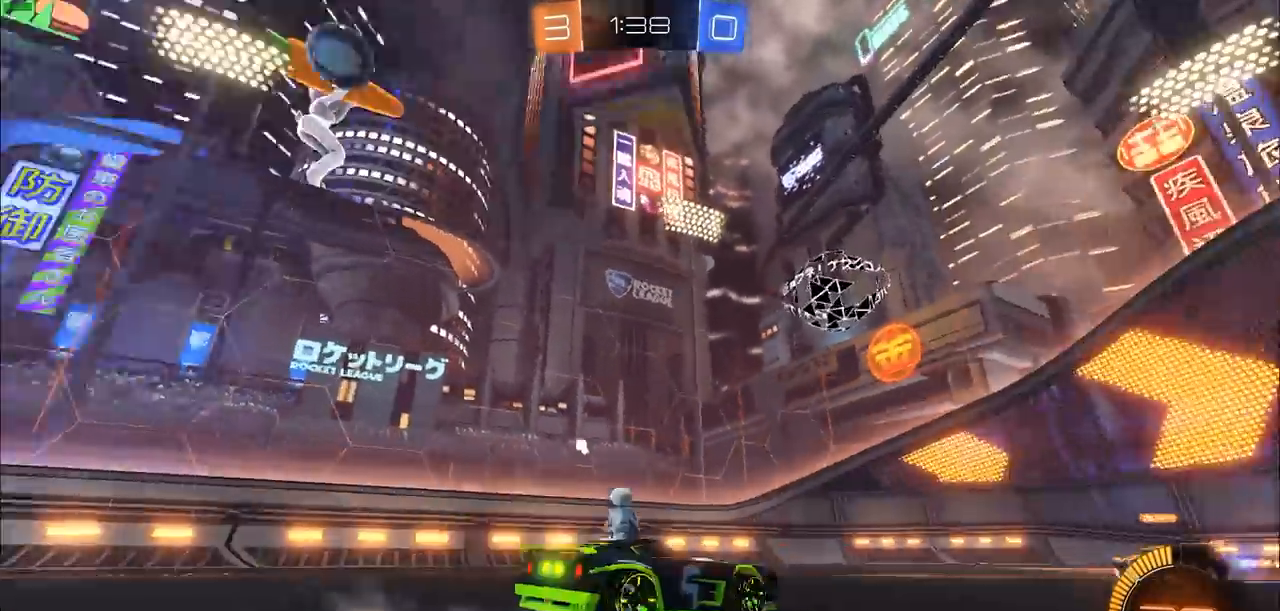
{"dt_ms": 500, "buttons": ["TRIANGLE", "R2"], "left_stick": "right", "right_stick": "center", "events": [[17, "TRIANGLE", "up"], [400, "left_stick", "right"], [483, "TRIANGLE", "down"]]}
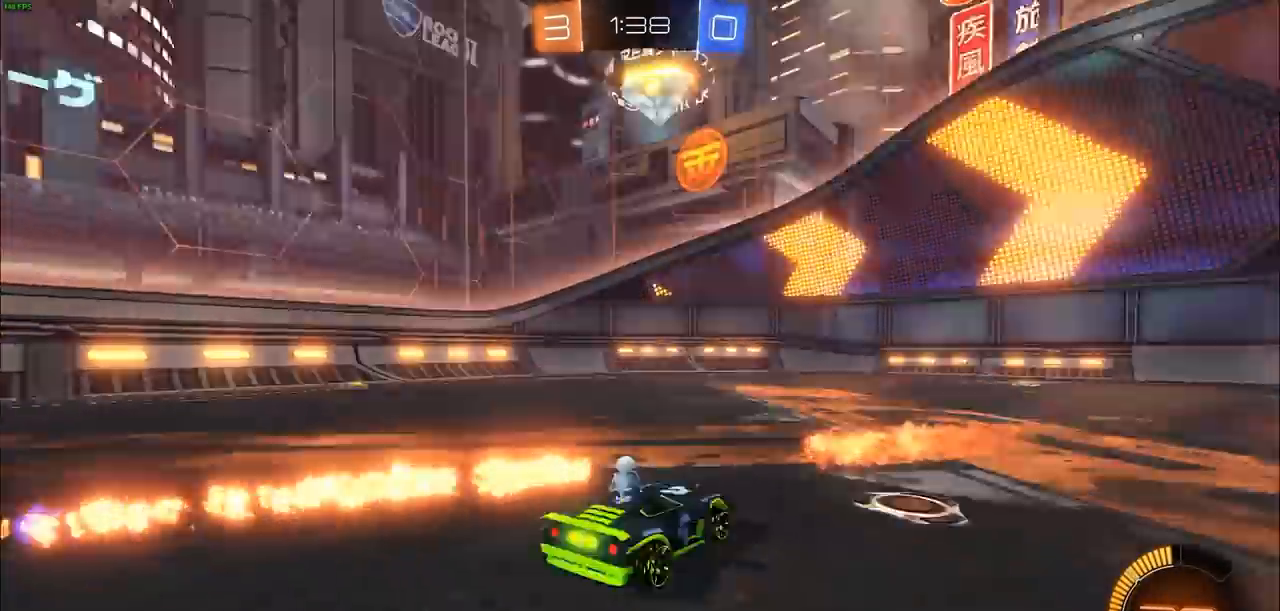
{"dt_ms": 500, "buttons": ["R2"], "left_stick": "right", "right_stick": "center", "events": [[50, "L1", "down"], [50, "TRIANGLE", "up"], [150, "L1", "up"], [267, "L1", "down"], [367, "L1", "up"]]}
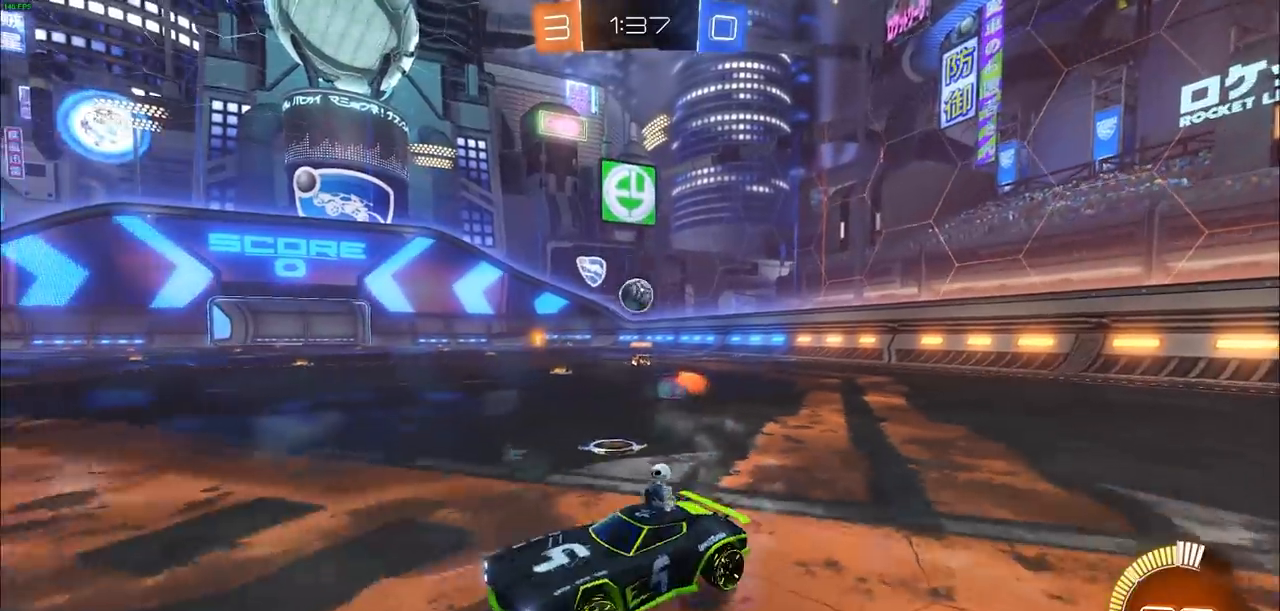
{"dt_ms": 500, "buttons": ["R2"], "left_stick": "right", "right_stick": "center", "events": []}
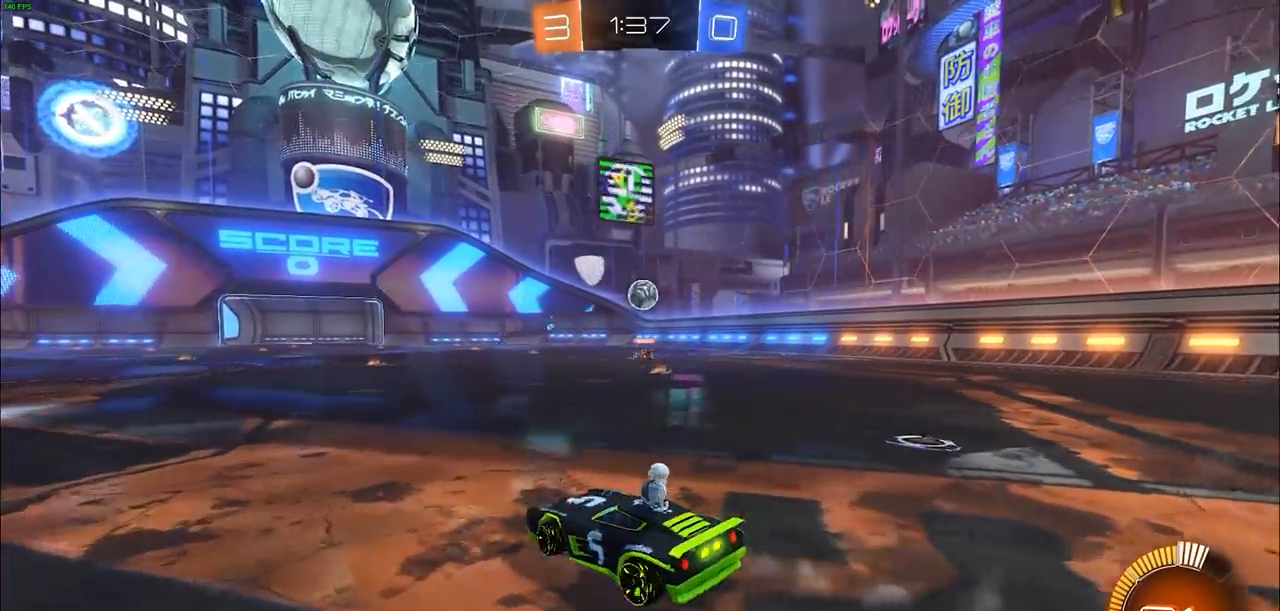
{"dt_ms": 500, "buttons": ["R2"], "left_stick": "up-left", "right_stick": "center", "events": [[100, "left_stick", "center"], [333, "left_stick", "up-left"]]}
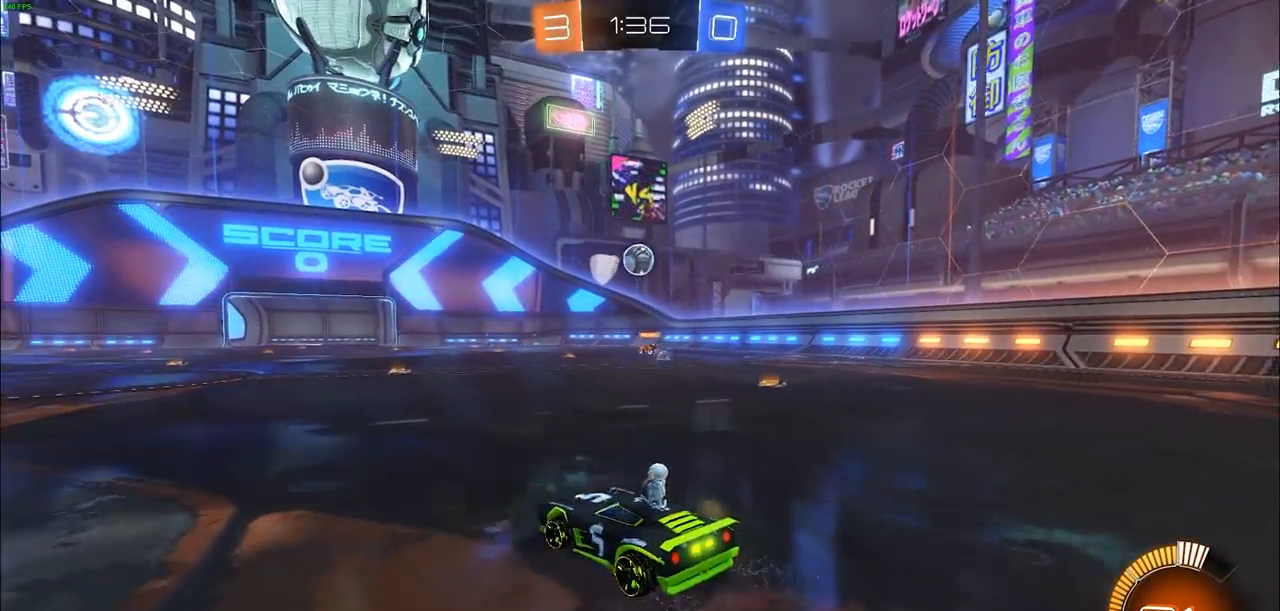
{"dt_ms": 1000, "buttons": ["R2"], "left_stick": "left", "right_stick": "center"}
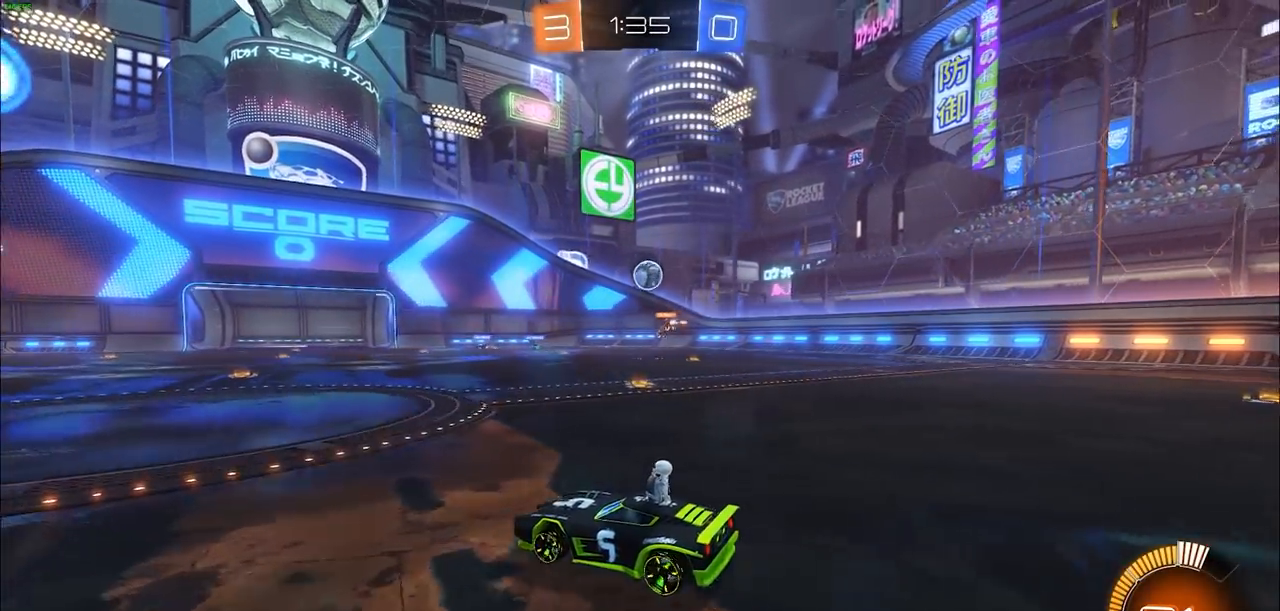
{"dt_ms": 500, "buttons": ["R2"], "left_stick": "right", "right_stick": "center", "events": [[250, "left_stick", "center"], [400, "left_stick", "right"]]}
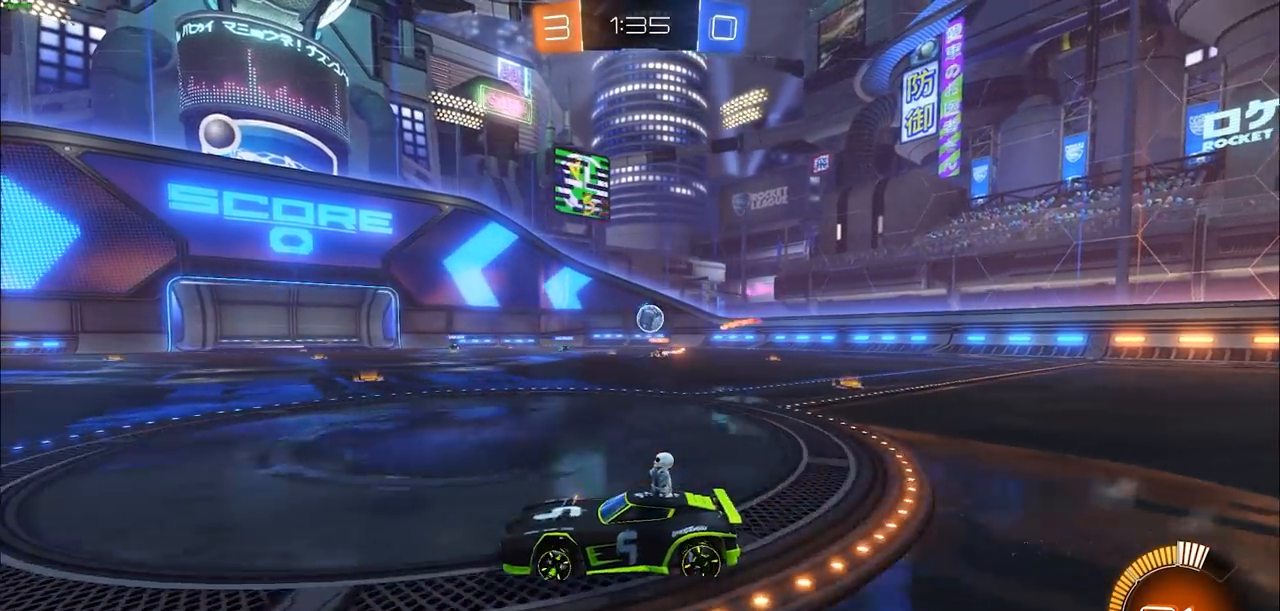
{"dt_ms": 500, "buttons": ["R2"], "left_stick": "right", "right_stick": "center", "events": [[17, "L1", "down"], [83, "R2", "up"], [167, "L1", "up"], [233, "L1", "down"], [233, "R2", "down"], [300, "L1", "up"]]}
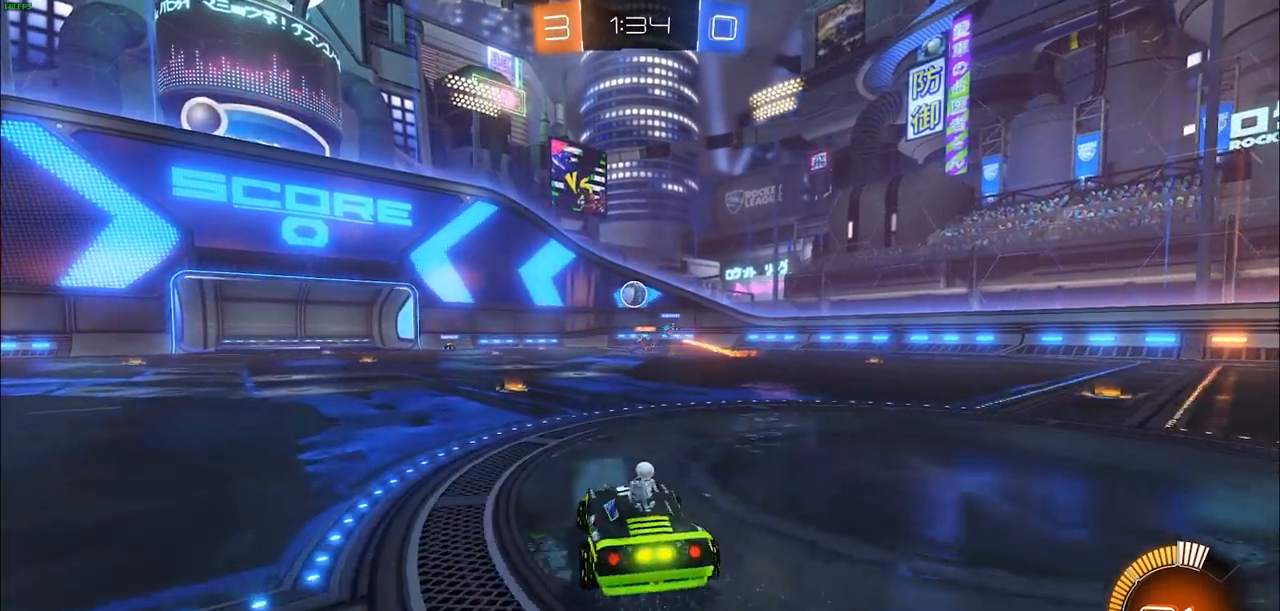
{"dt_ms": 500, "buttons": ["R2"], "left_stick": "right", "right_stick": "center", "events": [[33, "left_stick", "center"], [400, "left_stick", "right"]]}
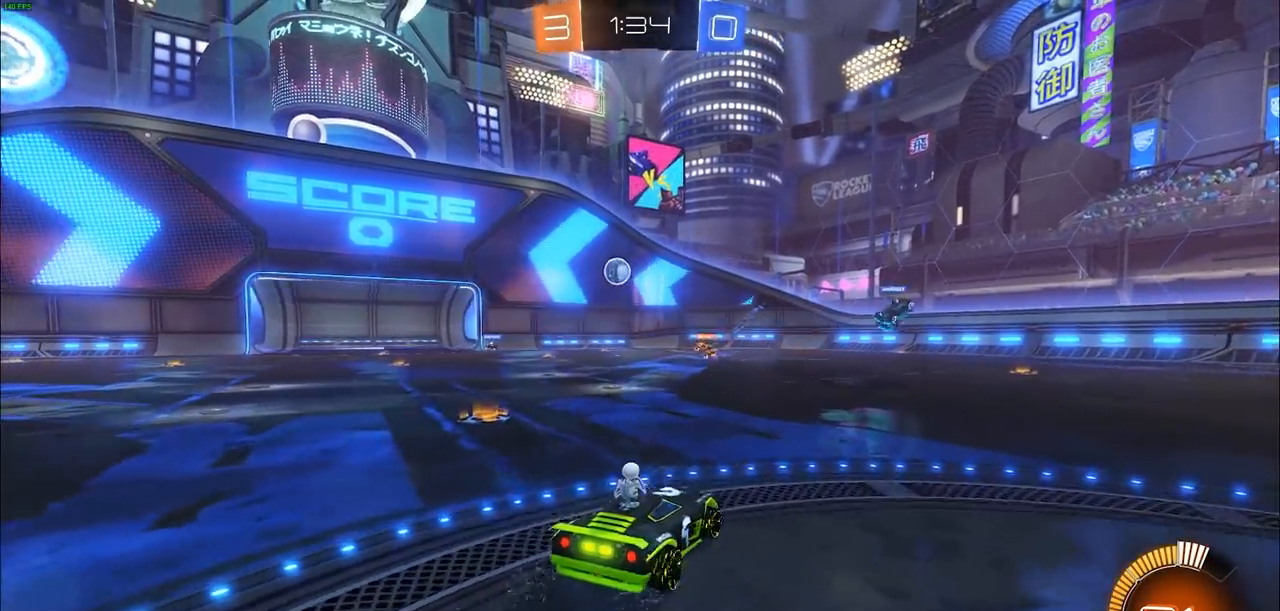
{"dt_ms": 500, "buttons": ["R2"], "left_stick": "up-left", "right_stick": "center", "events": [[250, "left_stick", "up-left"], [350, "L1", "down"], [483, "L1", "up"]]}
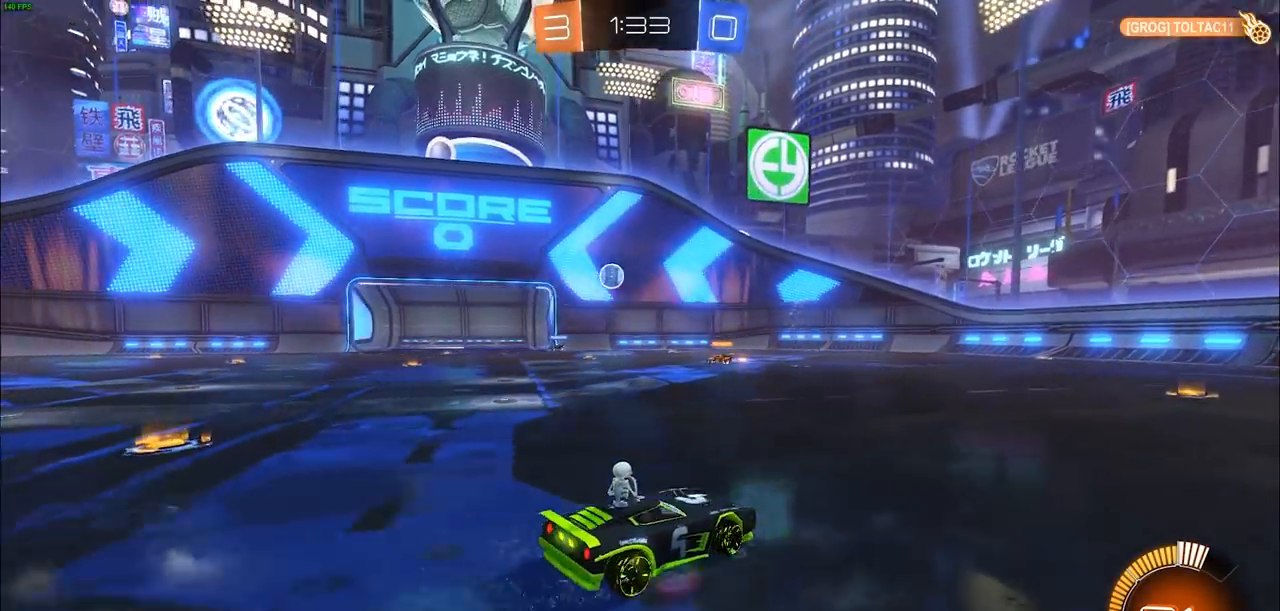
{"dt_ms": 500, "buttons": ["R2"], "left_stick": "center", "right_stick": "center", "events": [[433, "left_stick", "center"]]}
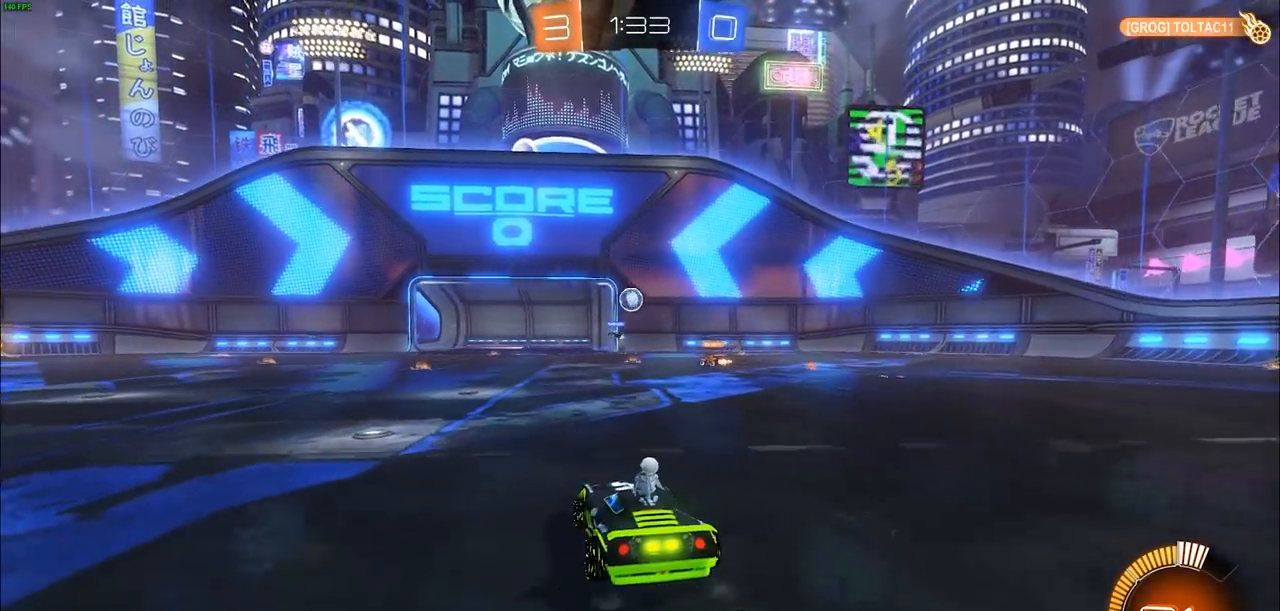
{"dt_ms": 500, "buttons": ["R2"], "left_stick": "center", "right_stick": "center"}
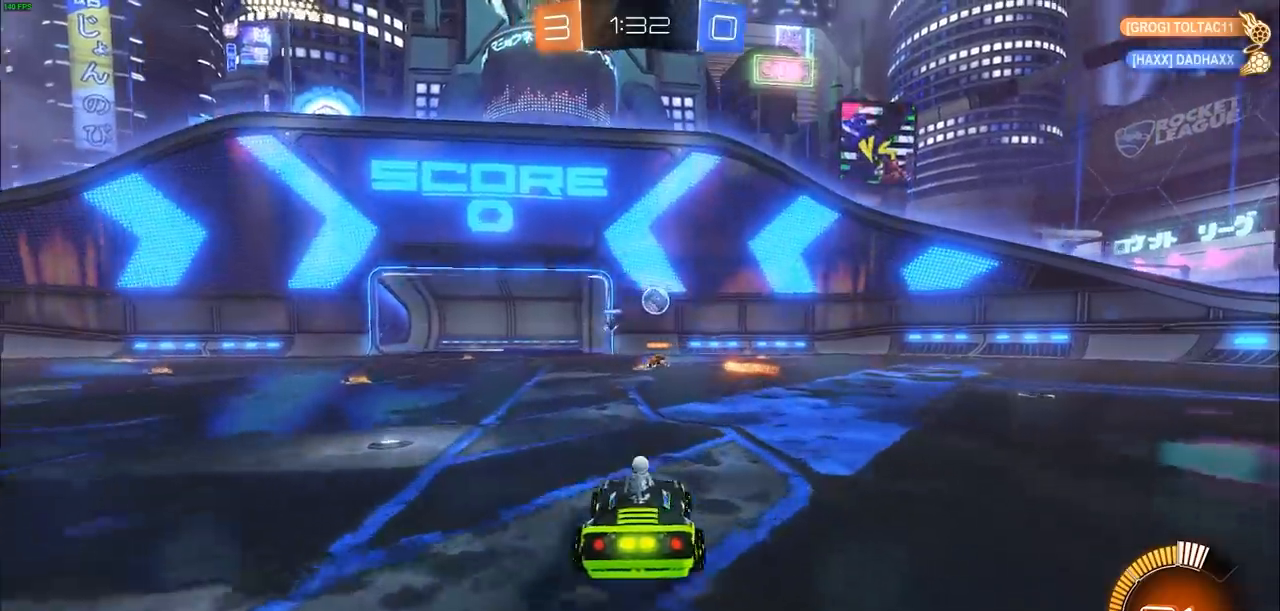
{"dt_ms": 500, "buttons": ["CIRCLE", "R2"], "left_stick": "center", "right_stick": "center", "events": [[33, "left_stick", "right"], [67, "R1", "down"], [83, "CIRCLE", "down"], [200, "R1", "up"], [400, "left_stick", "center"]]}
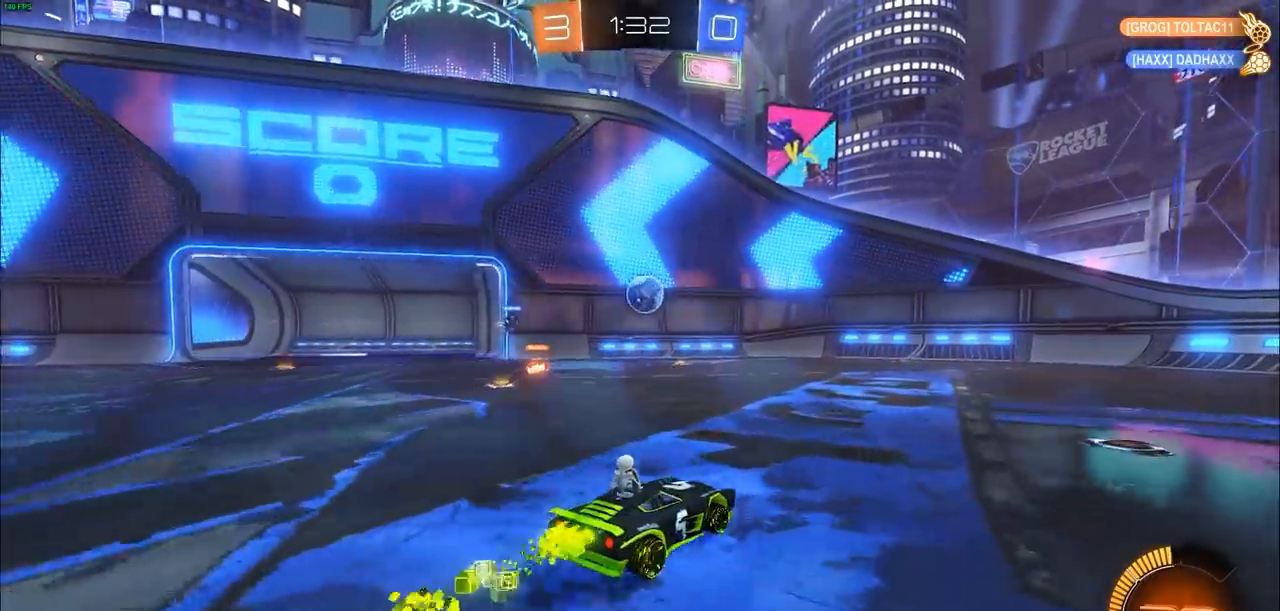
{"dt_ms": 500, "buttons": ["R2"], "left_stick": "right", "right_stick": "center", "events": [[17, "CIRCLE", "up"], [67, "left_stick", "right"]]}
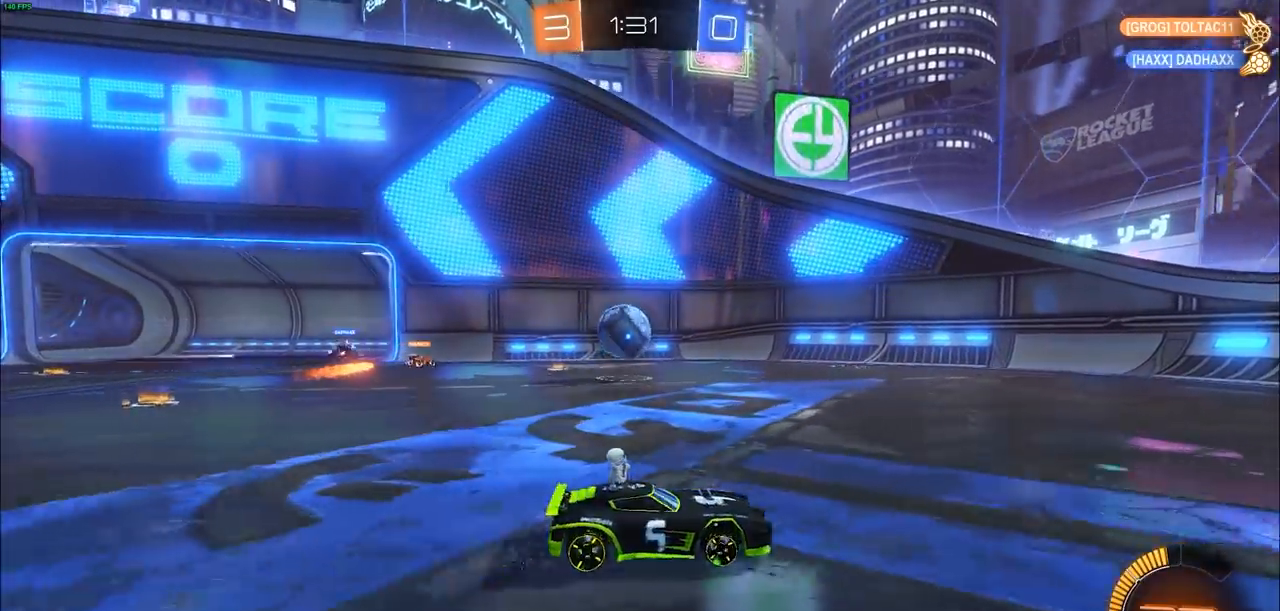
{"dt_ms": 500, "buttons": ["L1", "R2"], "left_stick": "up-left", "right_stick": "center", "events": [[133, "left_stick", "up-left"], [150, "L1", "down"]]}
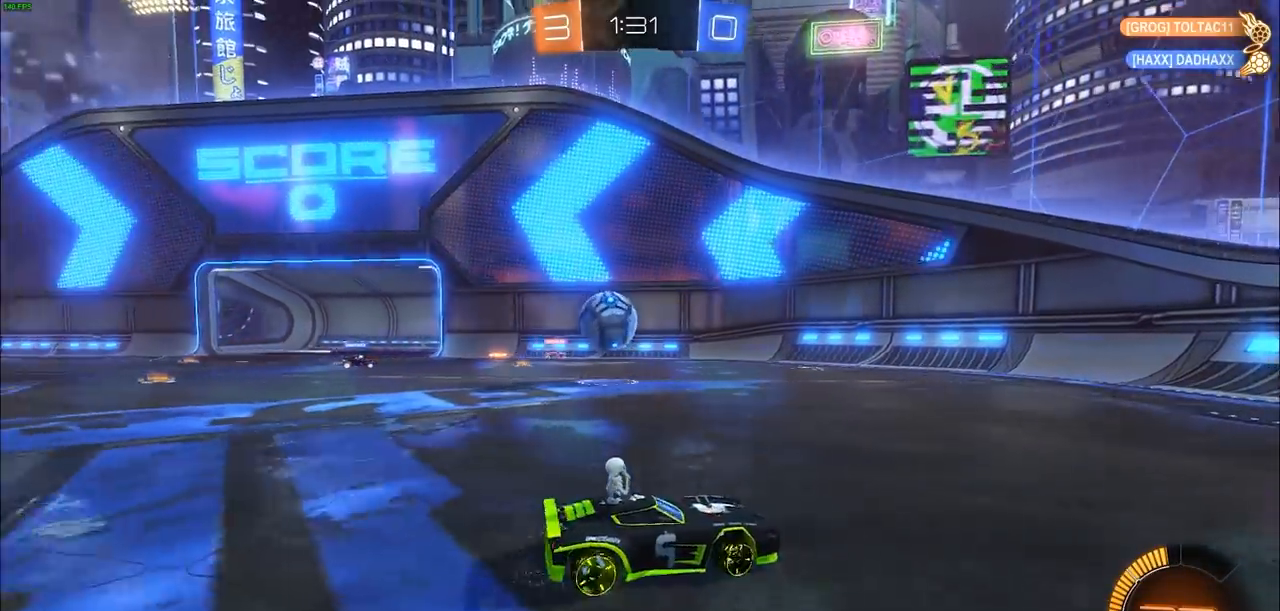
{"dt_ms": 500, "buttons": ["R2"], "left_stick": "center", "right_stick": "center", "events": [[33, "L1", "up"], [200, "left_stick", "center"]]}
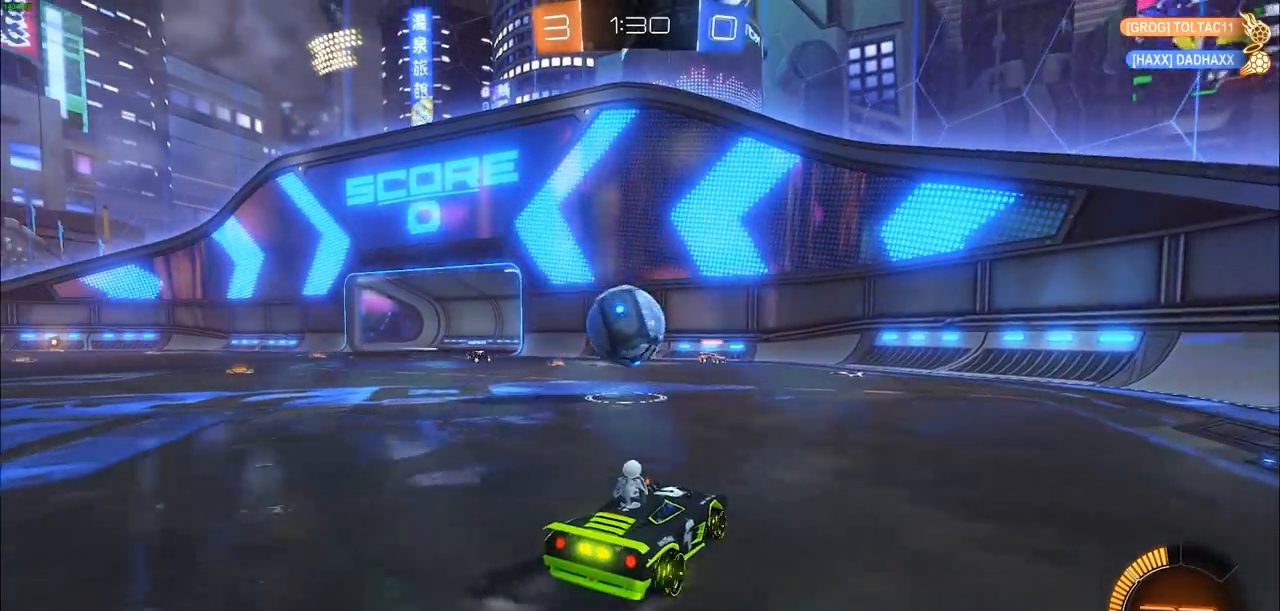
{"dt_ms": 500, "buttons": ["CROSS", "CIRCLE", "R2"], "left_stick": "left", "right_stick": "center", "events": [[150, "CIRCLE", "down"], [250, "left_stick", "left"], [300, "CROSS", "down"]]}
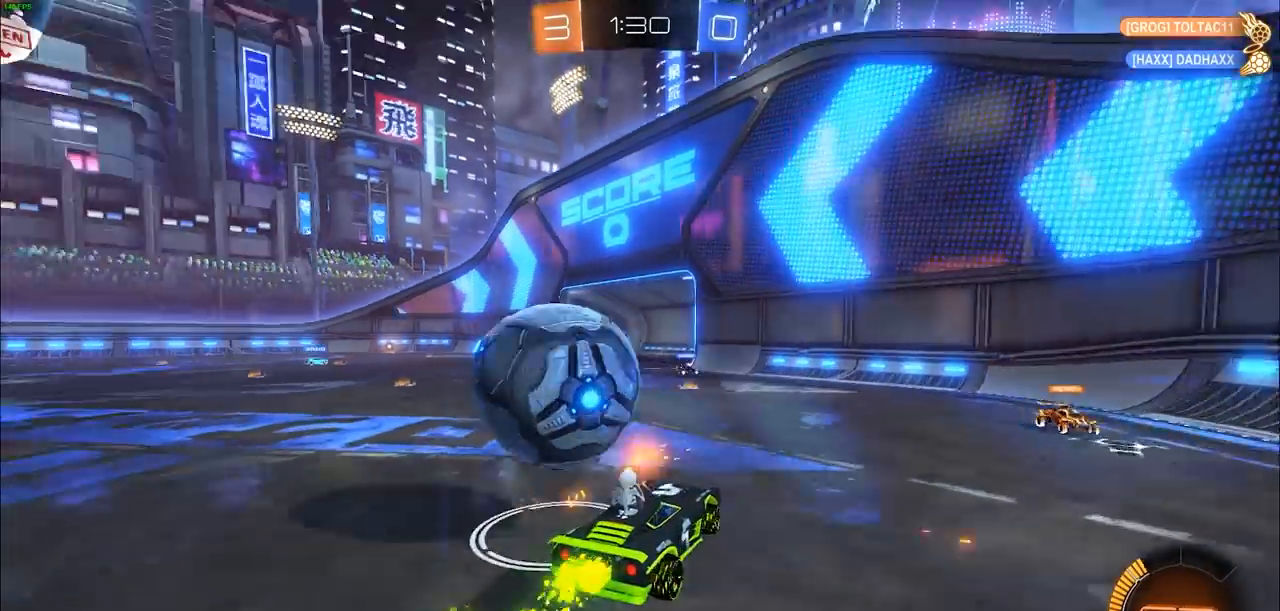
{"dt_ms": 500, "buttons": ["R2"], "left_stick": "up-right", "right_stick": "center", "events": [[83, "CROSS", "up"], [117, "left_stick", "center"], [133, "CIRCLE", "up"], [417, "left_stick", "up-right"]]}
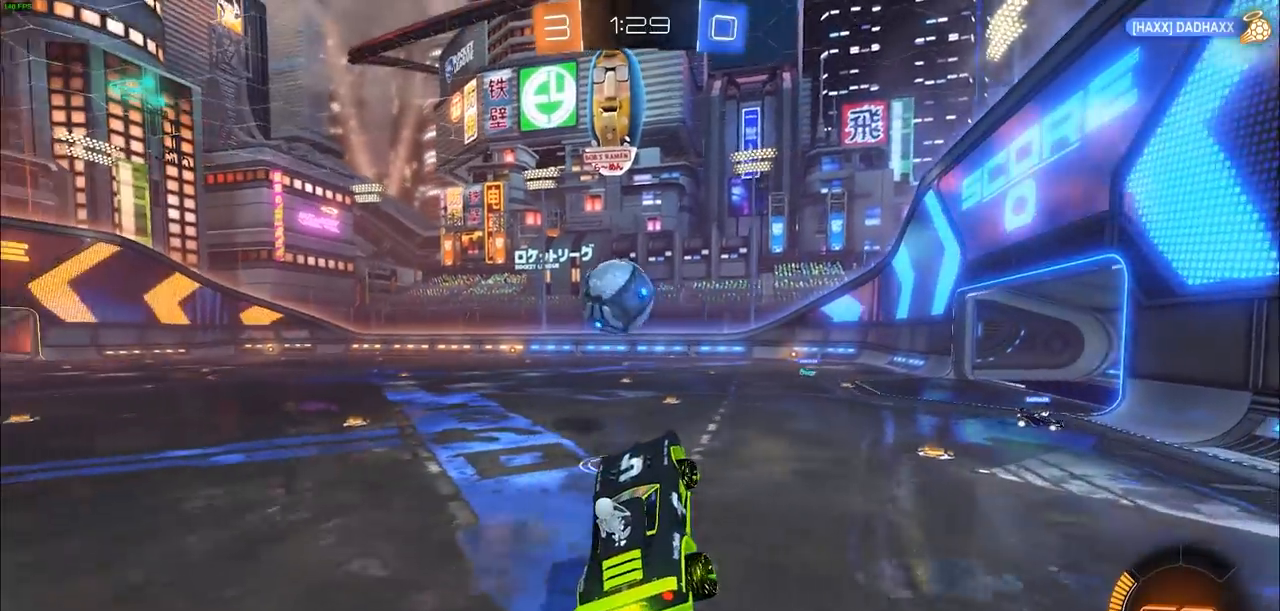
{"dt_ms": 500, "buttons": ["R2"], "left_stick": "left", "right_stick": "center", "events": [[350, "left_stick", "center"], [467, "left_stick", "left"]]}
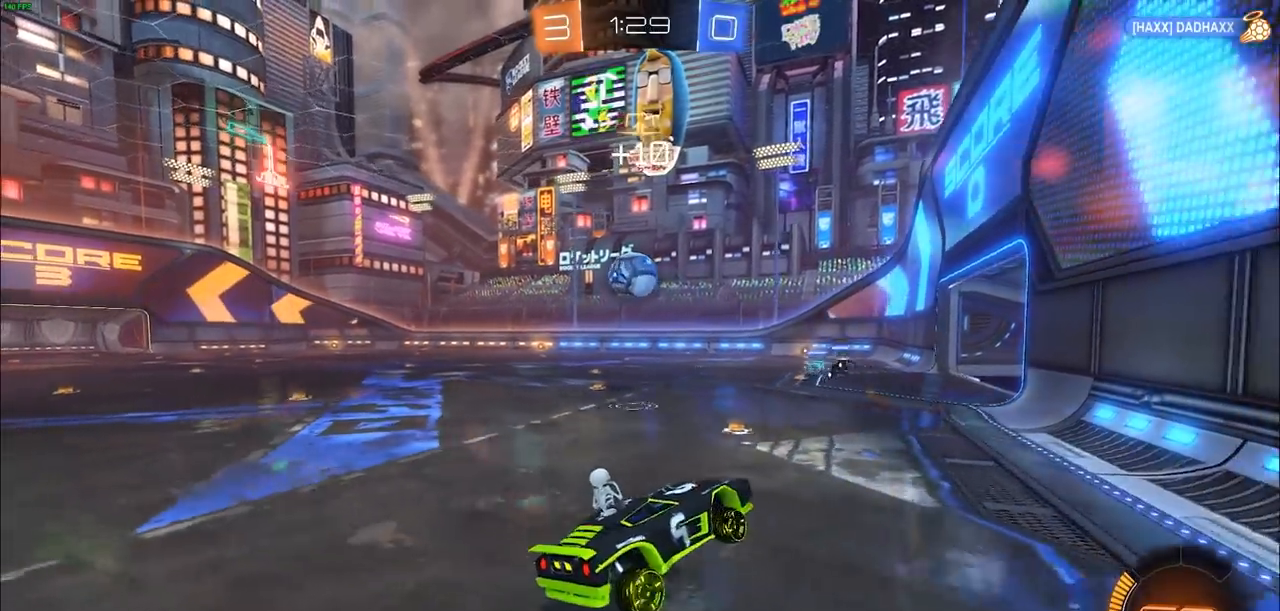
{"dt_ms": 500, "buttons": ["CIRCLE", "R1", "R2"], "left_stick": "center", "right_stick": "center", "events": [[283, "CIRCLE", "down"], [283, "L1", "down"], [350, "L1", "up"], [350, "R1", "down"], [400, "left_stick", "center"]]}
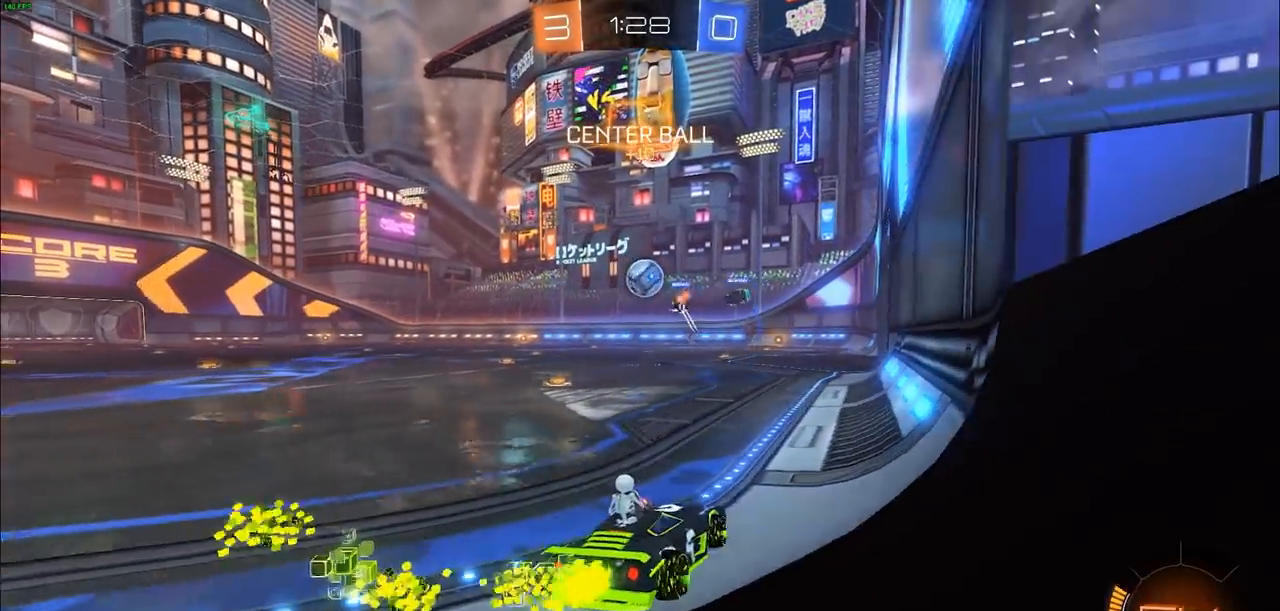
{"dt_ms": 500, "buttons": ["CIRCLE", "R2"], "left_stick": "left", "right_stick": "center", "events": [[150, "left_stick", "left"], [233, "R1", "up"]]}
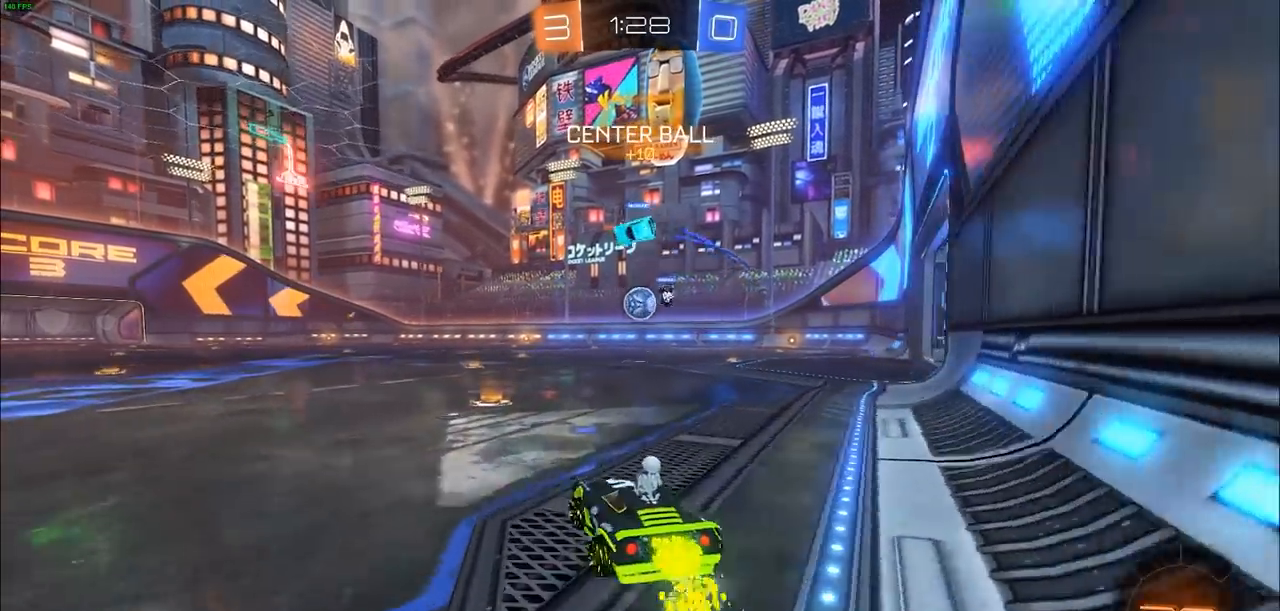
{"dt_ms": 500, "buttons": ["CIRCLE", "R2"], "left_stick": "center", "right_stick": "center", "events": [[50, "left_stick", "center"]]}
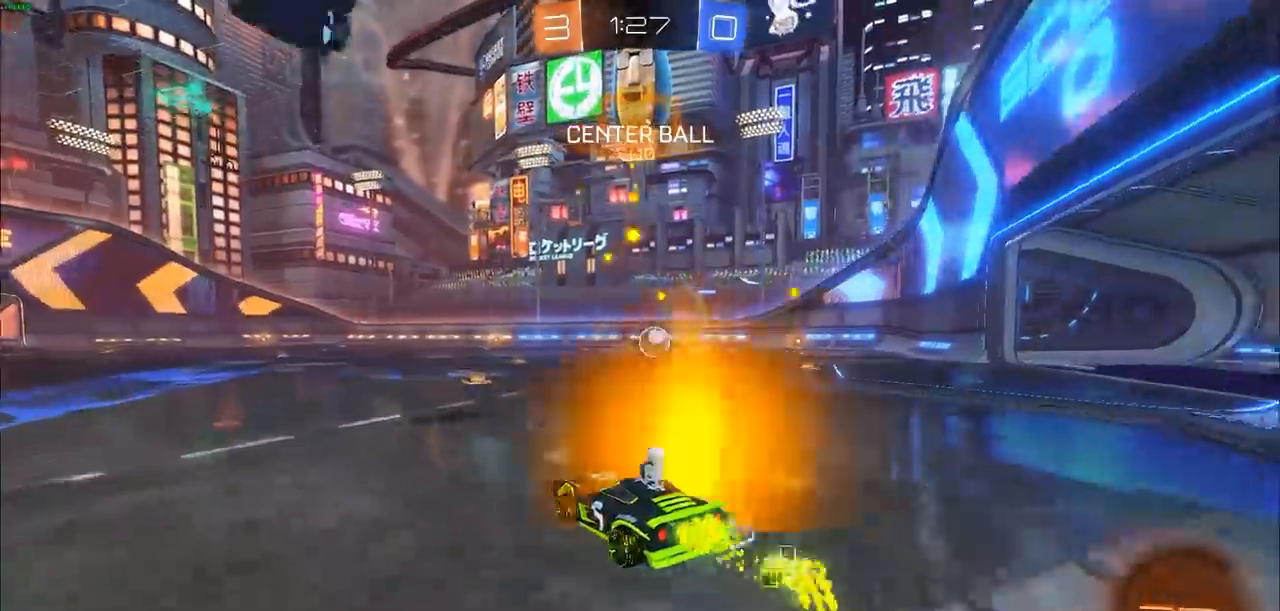
{"dt_ms": 500, "buttons": ["CIRCLE", "R2"], "left_stick": "center", "right_stick": "center", "events": [[50, "left_stick", "right"], [317, "left_stick", "center"]]}
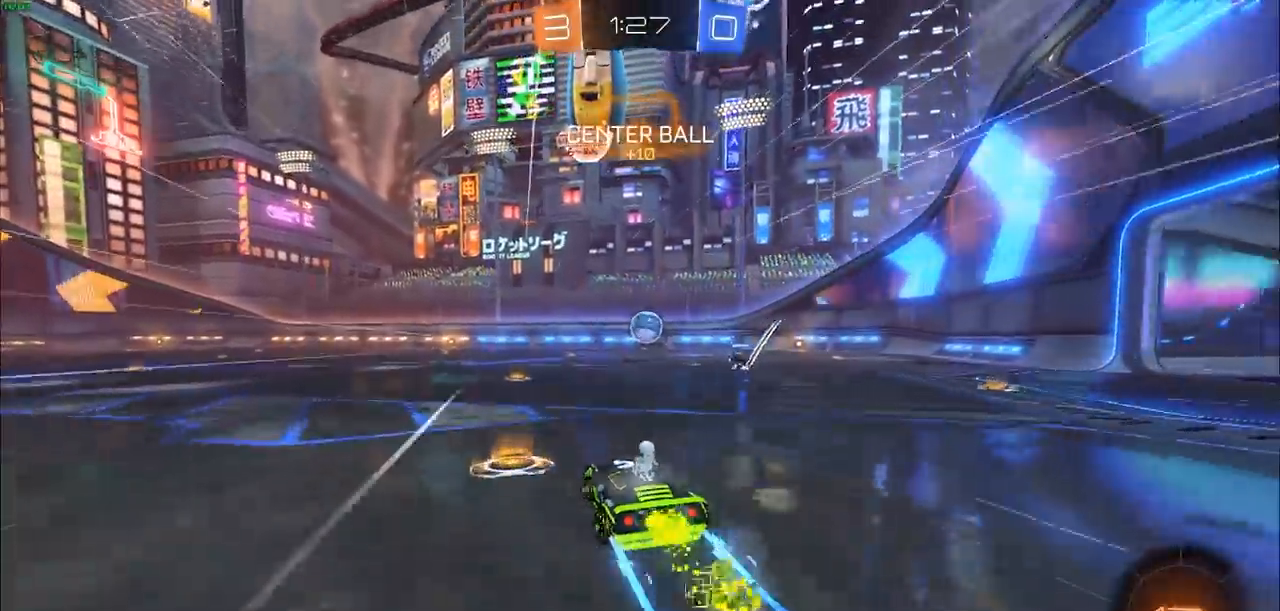
{"dt_ms": 500, "buttons": ["CIRCLE", "R2"], "left_stick": "center", "right_stick": "center", "events": []}
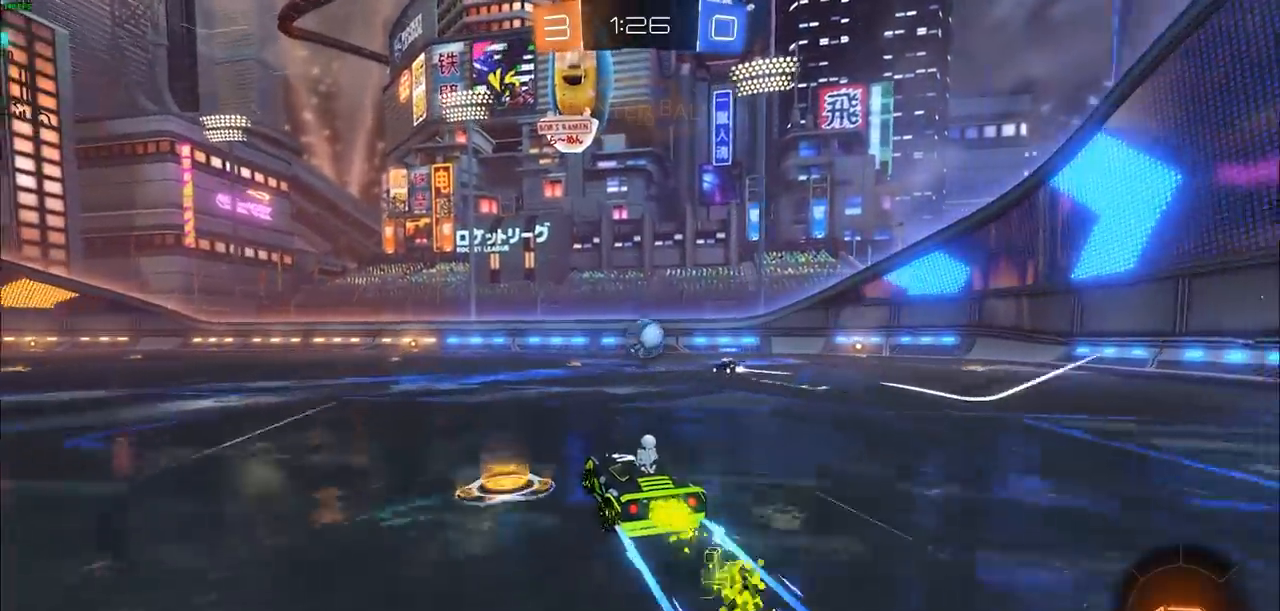
{"dt_ms": 500, "buttons": ["CIRCLE", "R2"], "left_stick": "center", "right_stick": "center", "events": [[117, "left_stick", "right"], [183, "left_stick", "center"]]}